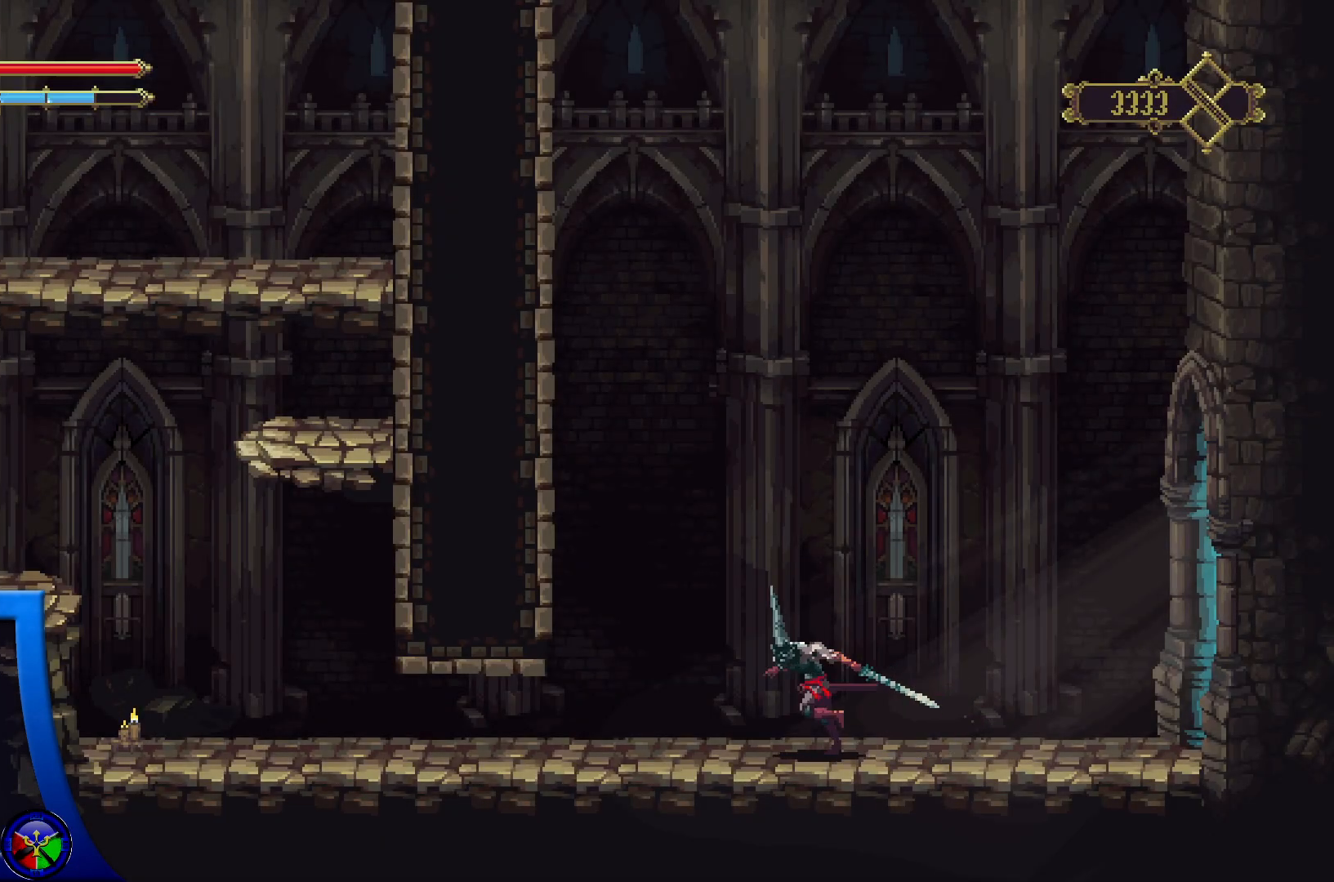
Gameplay with a controller (Xbox layout); each line is a JSON object with the inputs held at the frame after it. "events" lists button and stick changes between this image and that frame as [ms after this image, input, new state], when the widget could be followed in between.
{"buttons": ["R2"], "left_stick": "left", "right_stick": "center", "events": [[383, "R2", "down"]]}
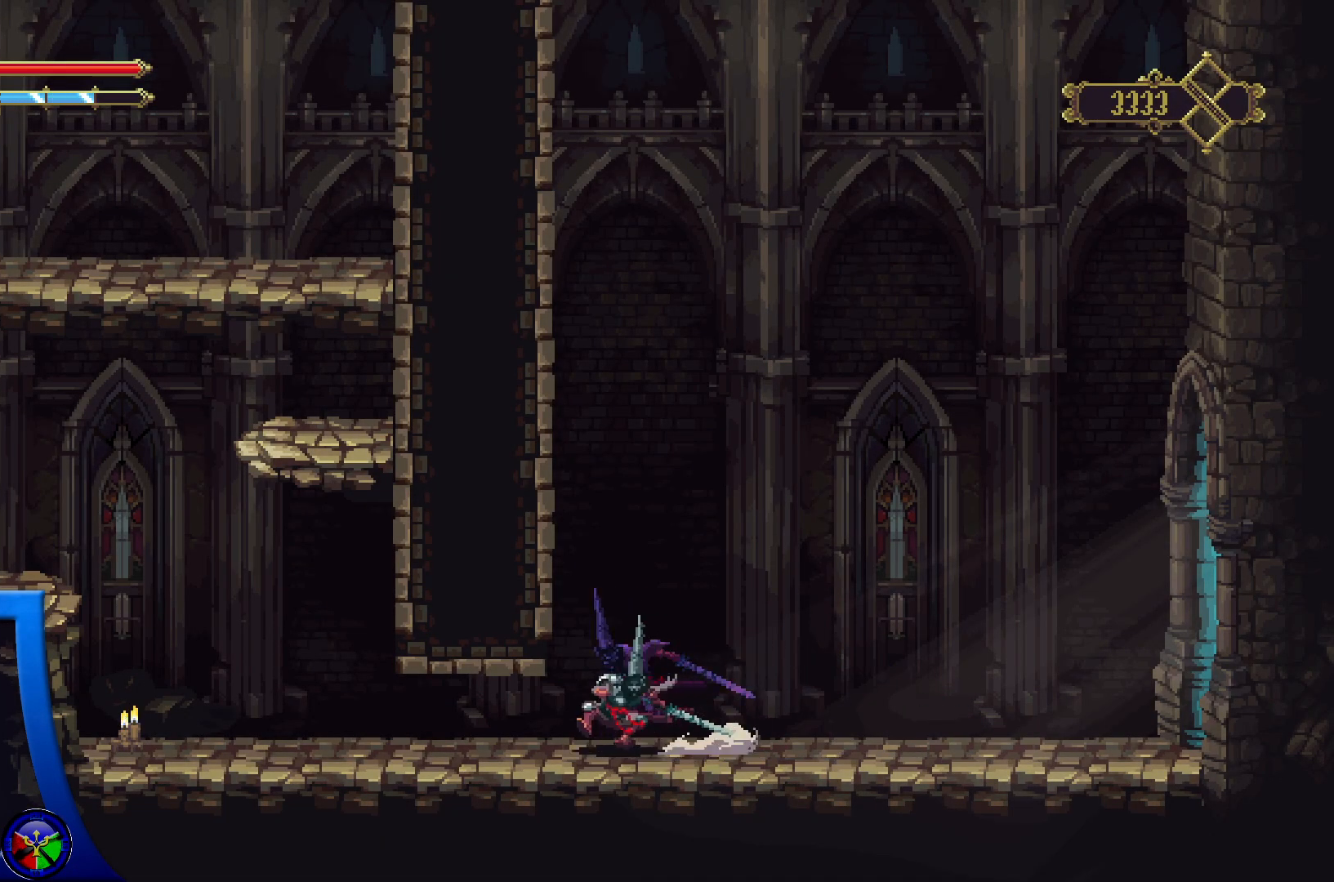
{"buttons": [], "left_stick": "left", "right_stick": "center", "events": [[300, "R2", "up"]]}
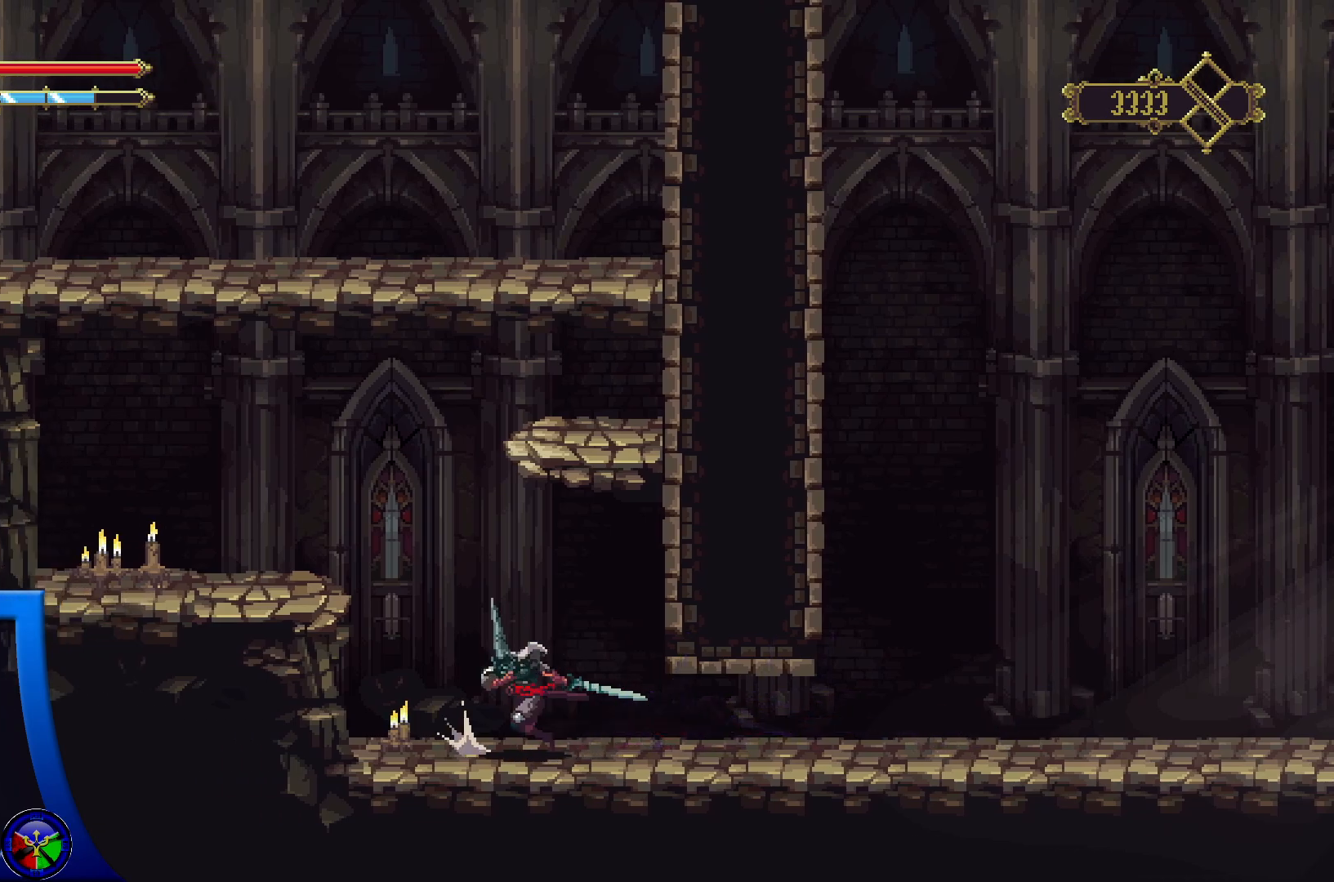
{"buttons": ["A"], "left_stick": "left", "right_stick": "center", "events": [[217, "A", "down"]]}
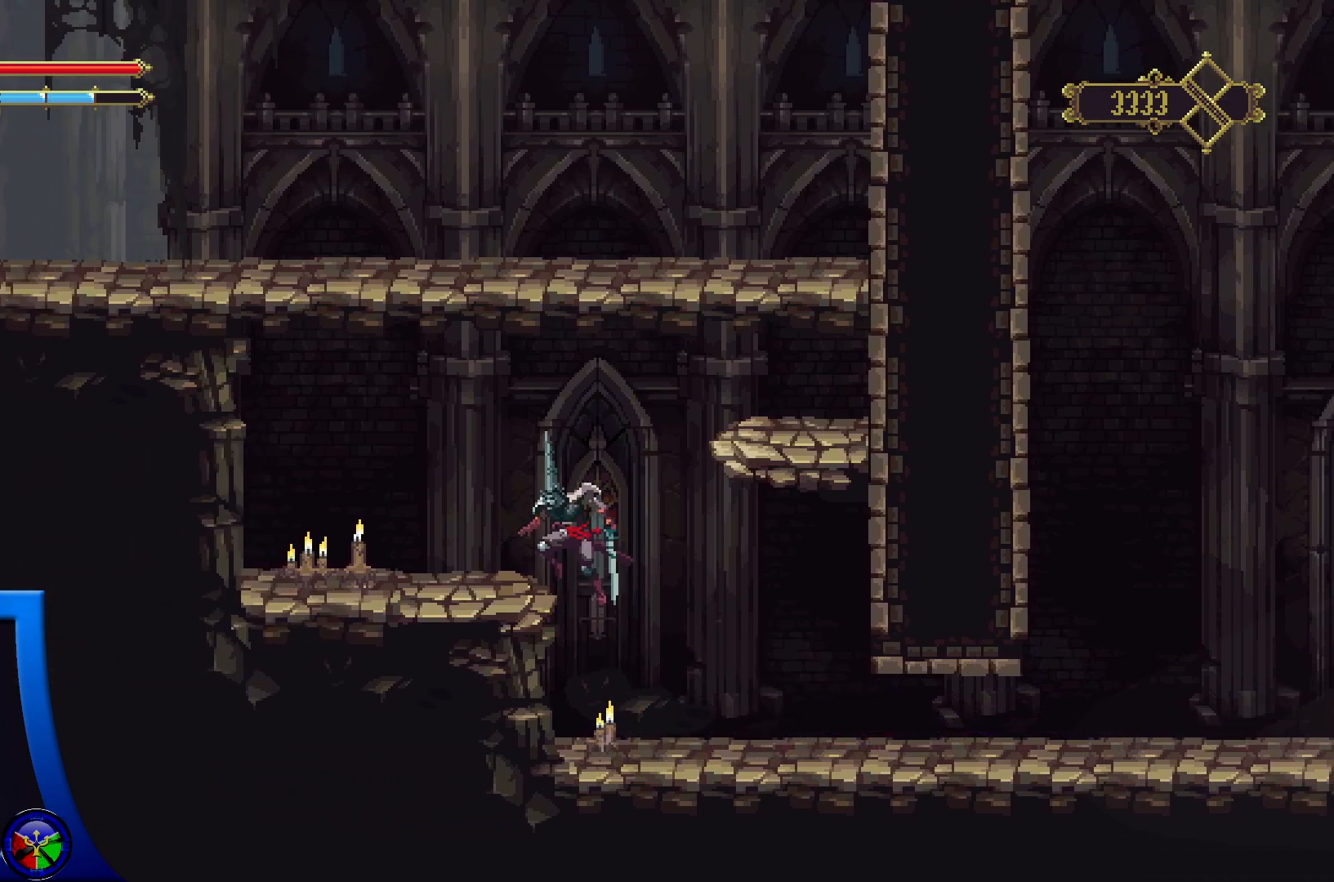
{"buttons": ["A"], "left_stick": "right", "right_stick": "center", "events": [[33, "A", "up"], [150, "left_stick", "center"], [350, "left_stick", "right"], [433, "A", "down"]]}
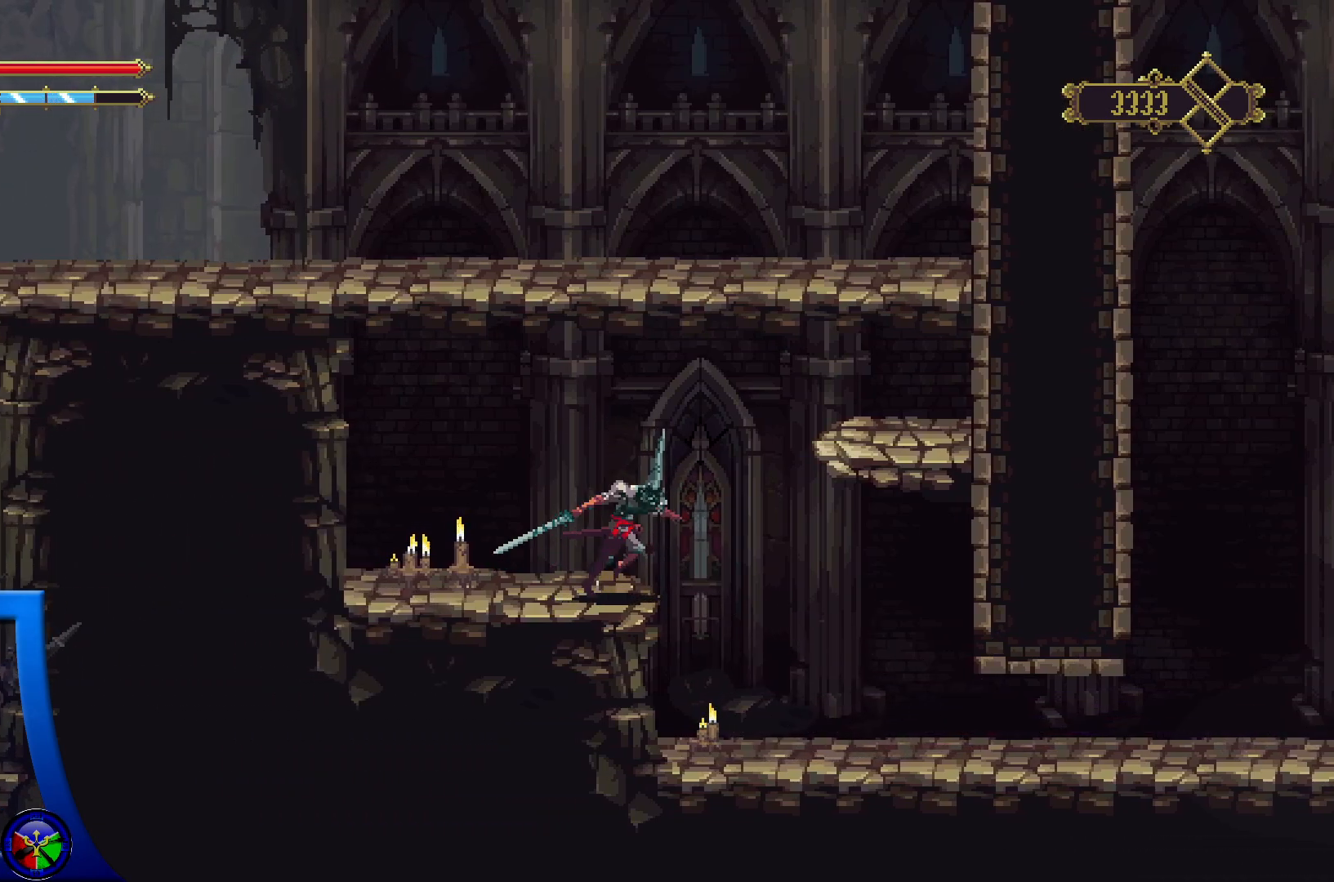
{"buttons": [], "left_stick": "right", "right_stick": "center", "events": [[467, "A", "up"]]}
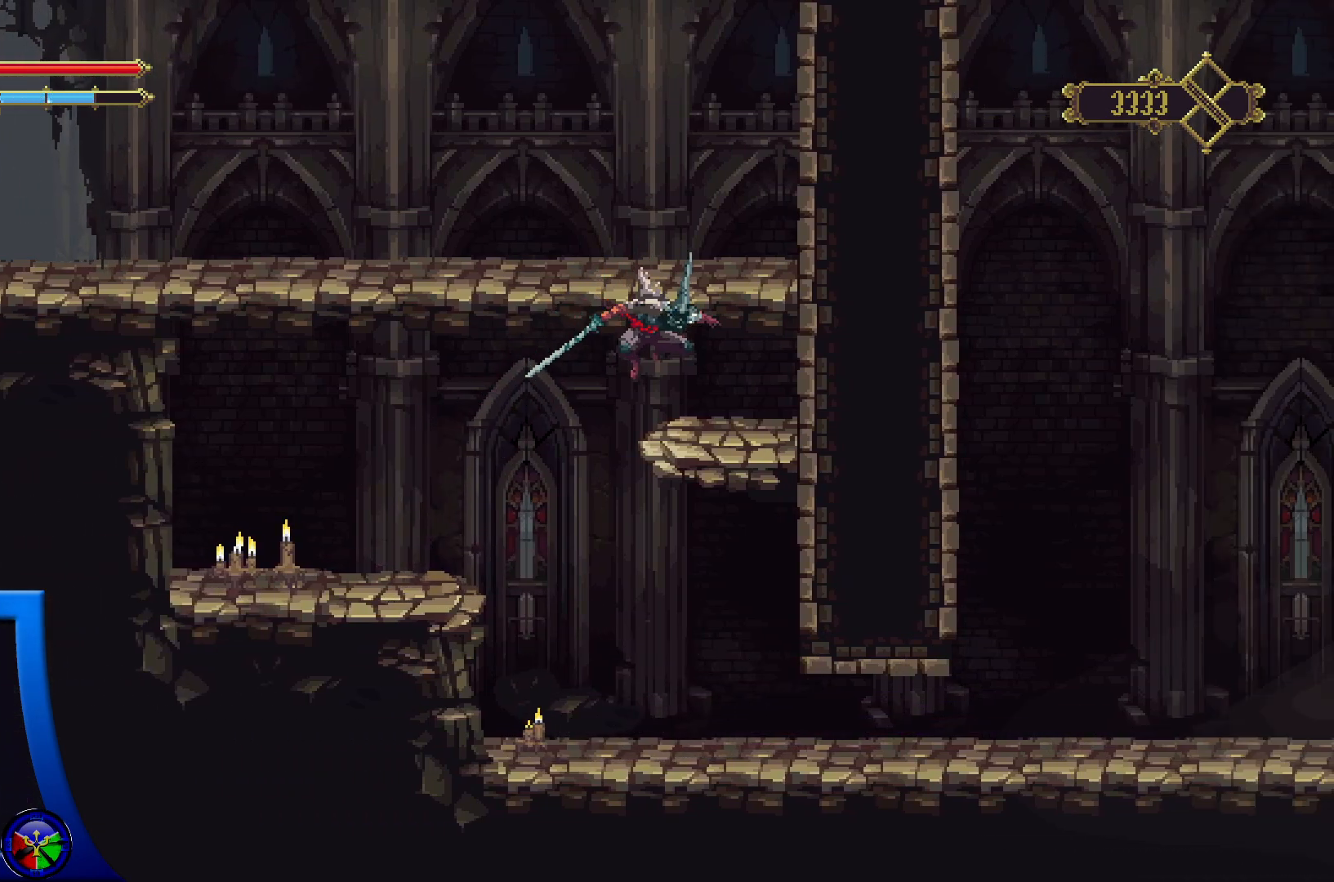
{"buttons": ["A"], "left_stick": "left", "right_stick": "center", "events": [[133, "left_stick", "up"], [217, "A", "down"], [217, "left_stick", "left"]]}
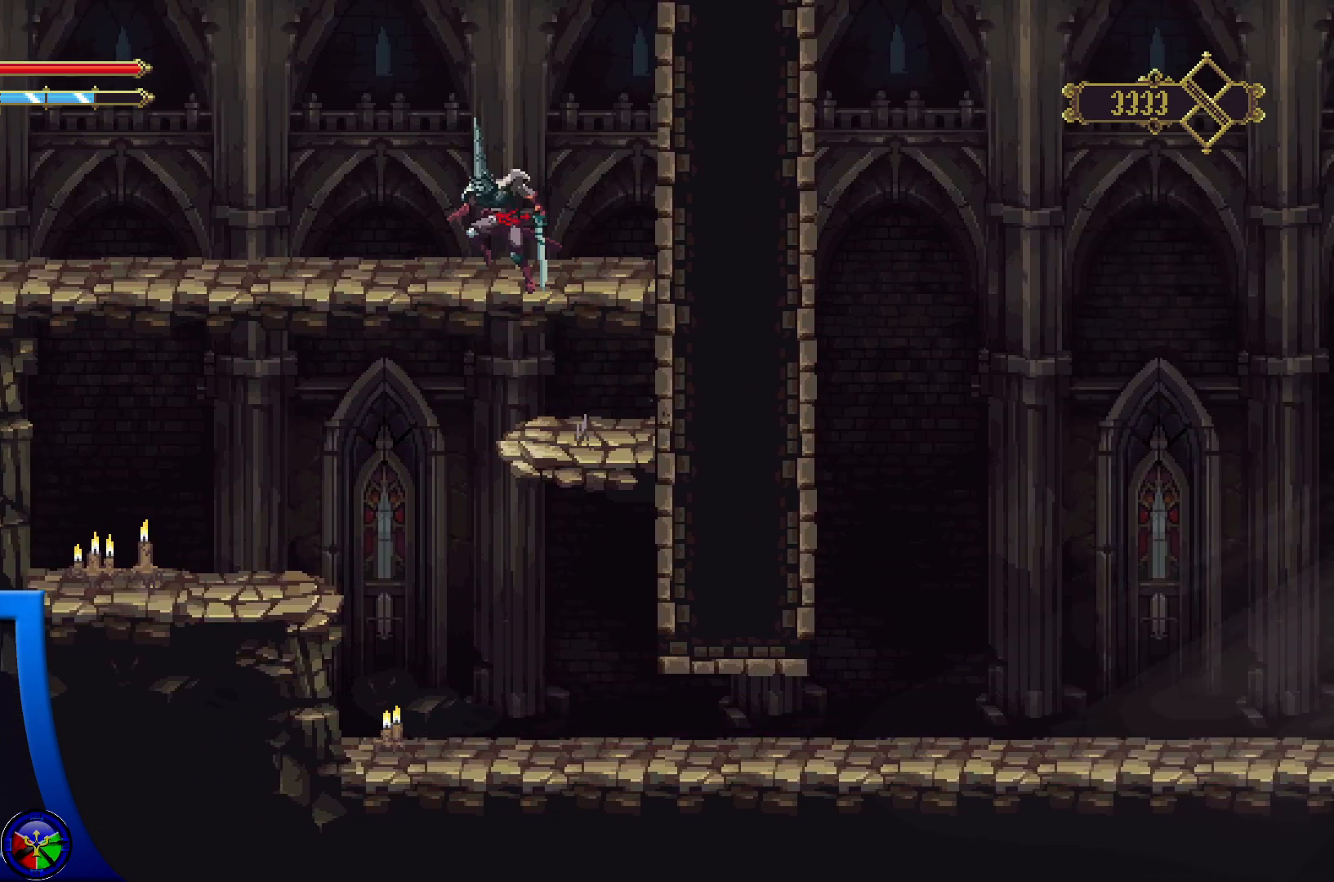
{"buttons": [], "left_stick": "left", "right_stick": "center", "events": [[217, "A", "up"]]}
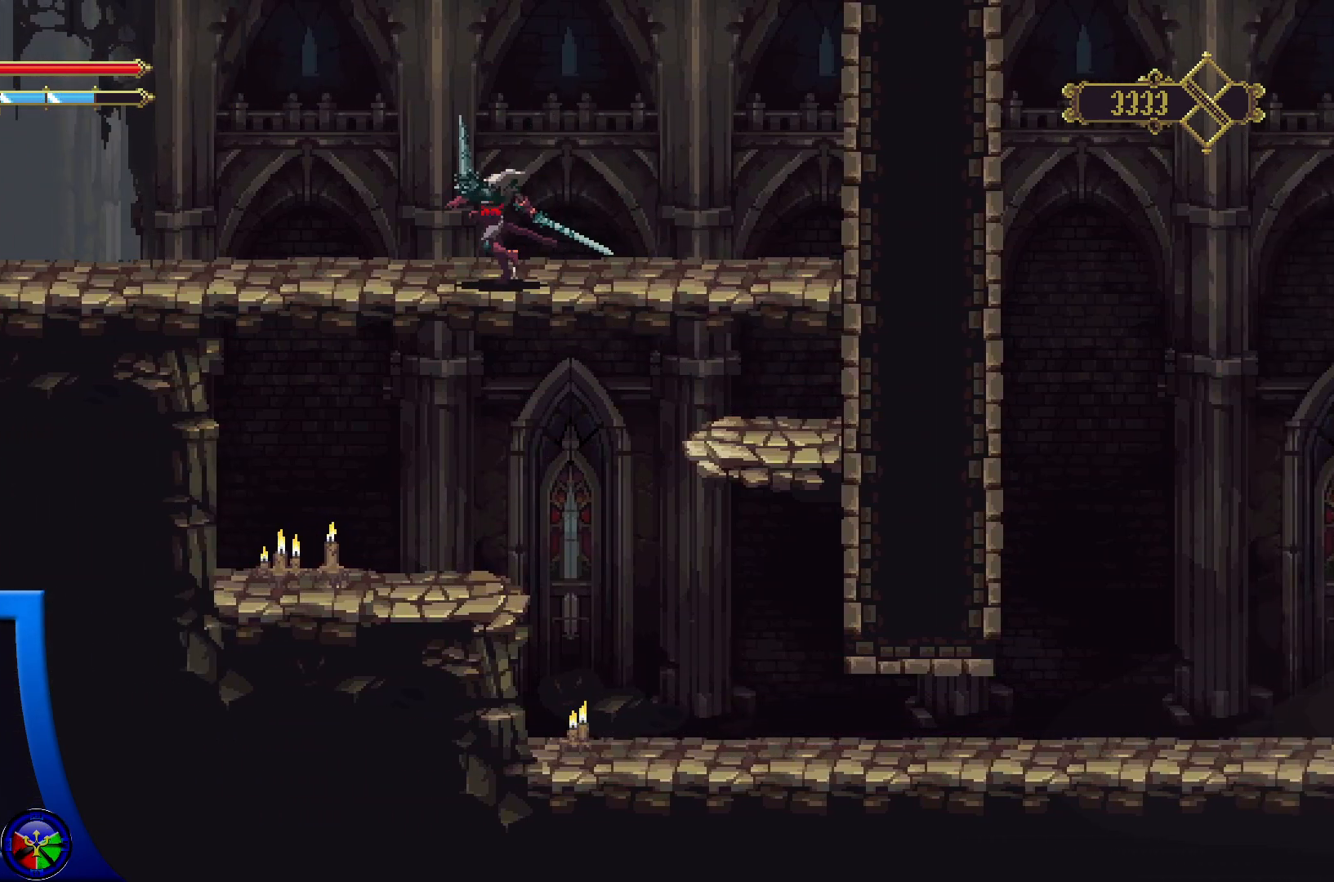
{"buttons": ["R2"], "left_stick": "left", "right_stick": "center", "events": [[50, "R2", "down"]]}
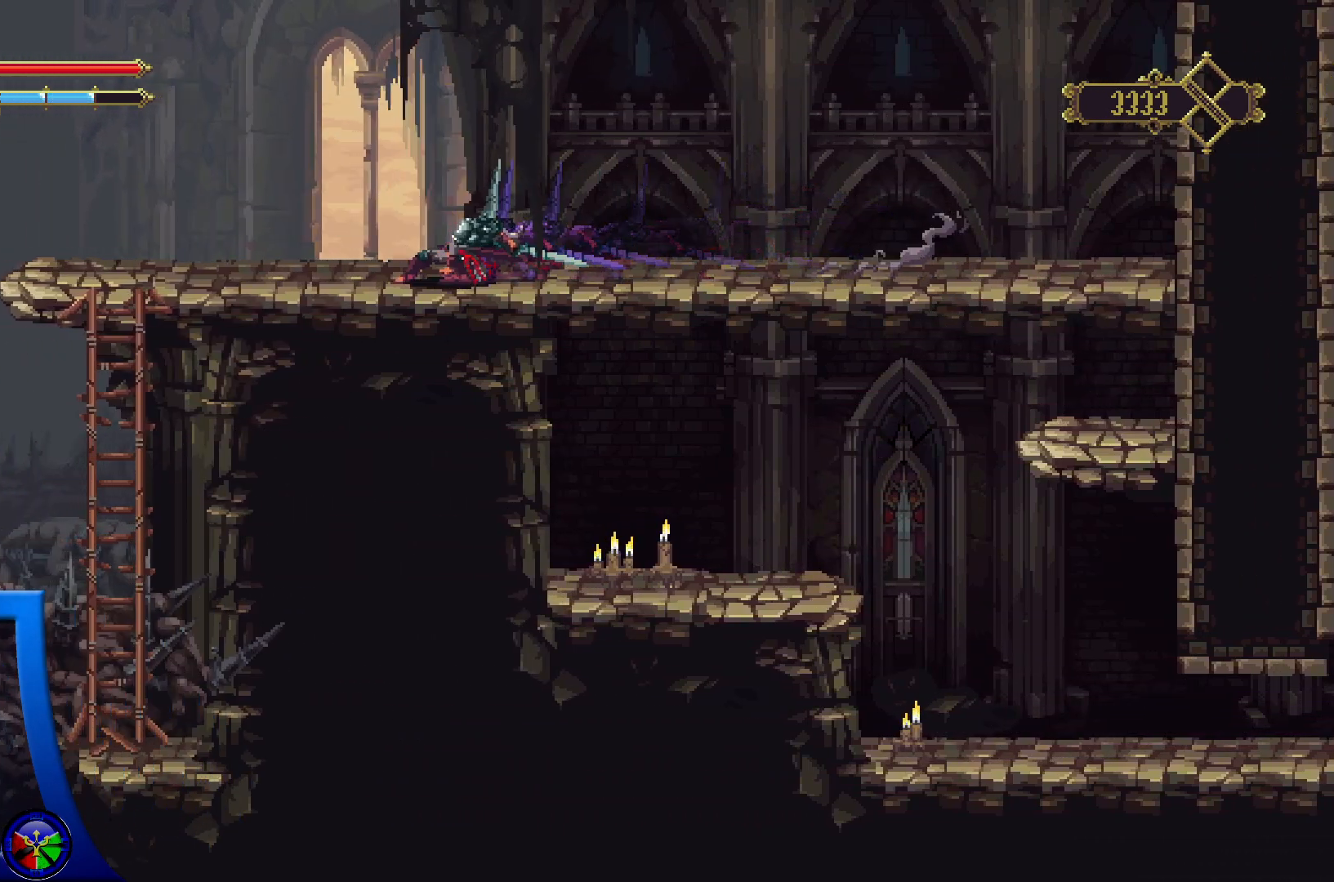
{"buttons": [], "left_stick": "left", "right_stick": "center", "events": [[83, "R2", "up"]]}
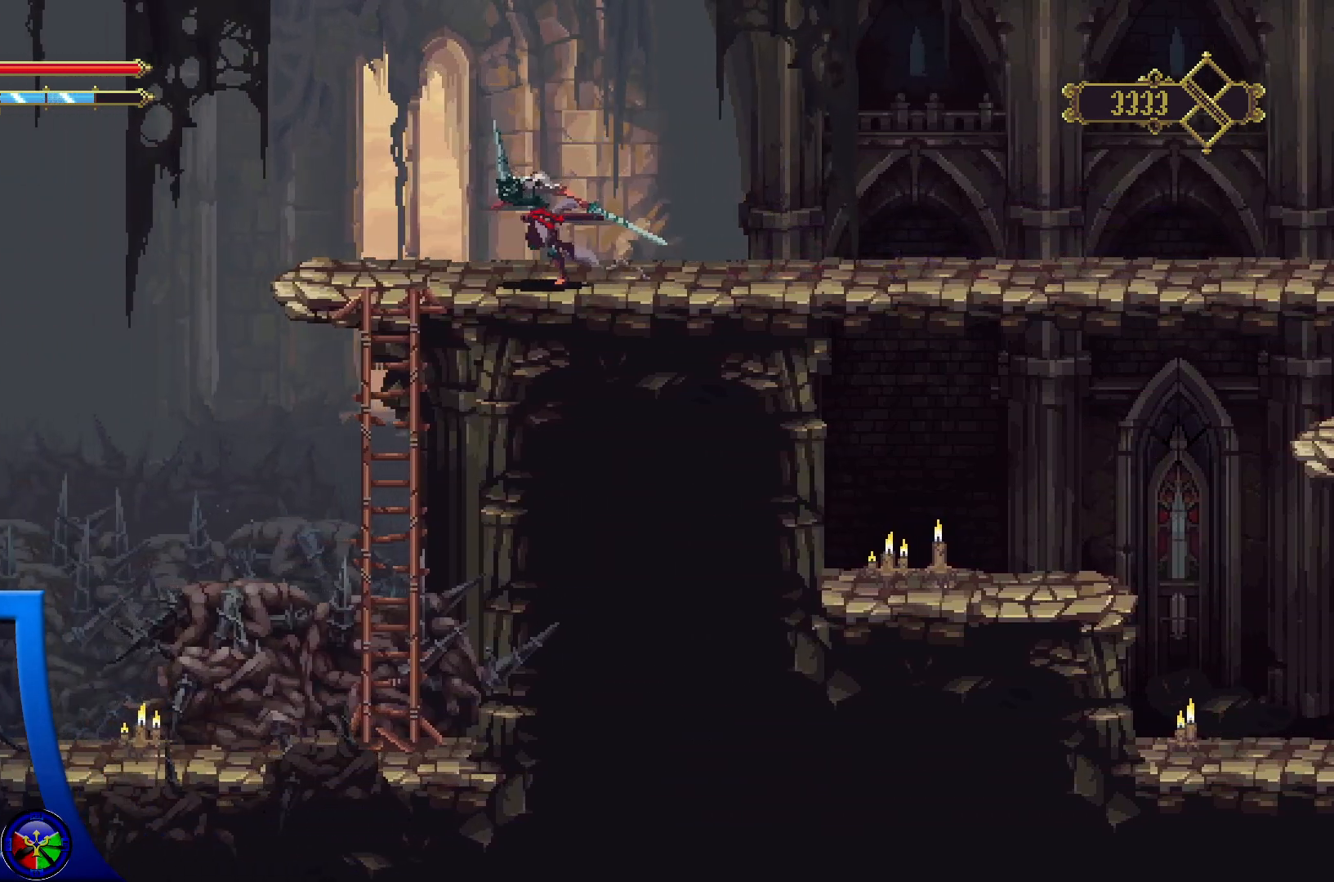
{"buttons": [], "left_stick": "center", "right_stick": "center", "events": [[483, "left_stick", "center"]]}
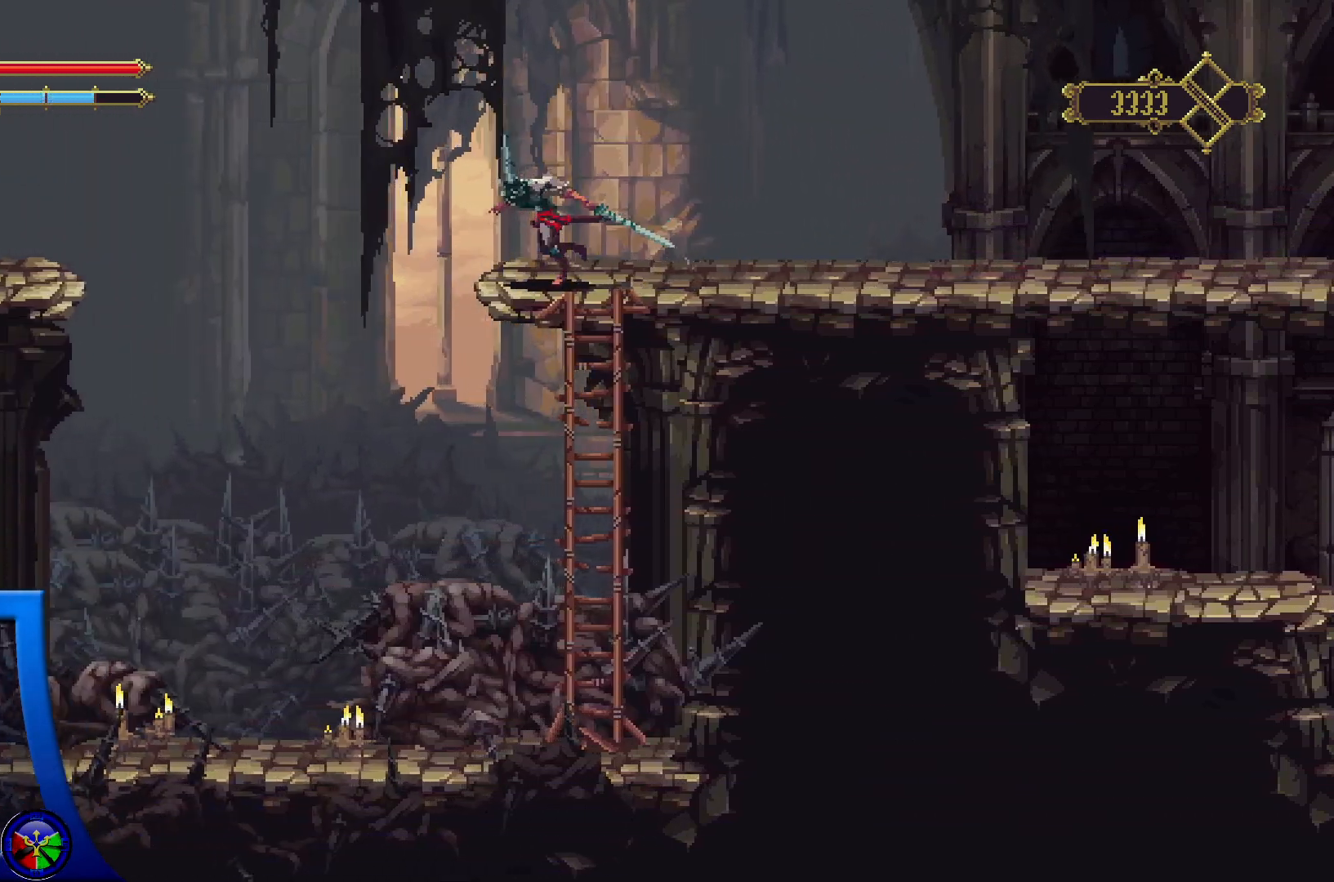
{"buttons": [], "left_stick": "right", "right_stick": "center", "events": [[483, "left_stick", "right"]]}
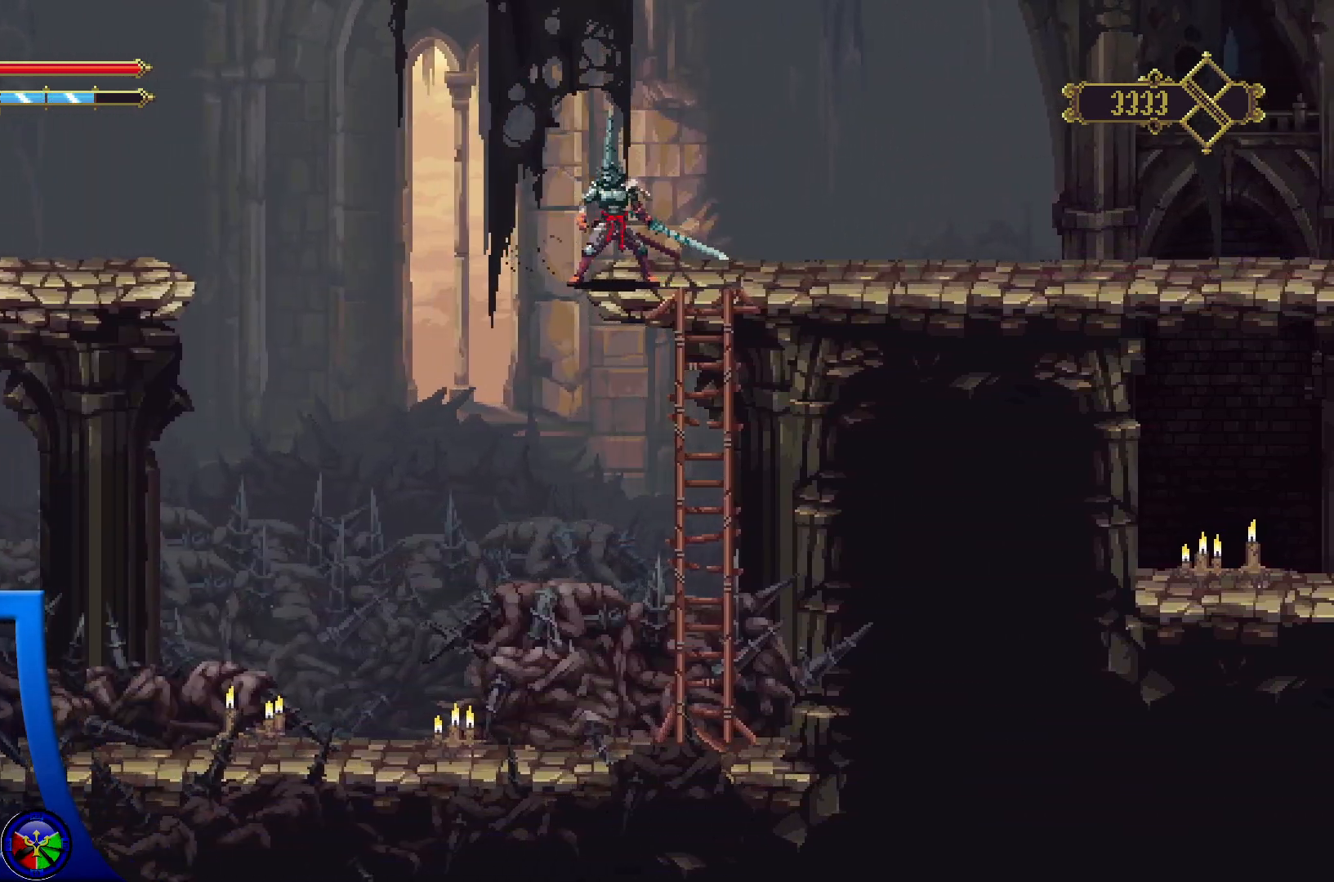
{"buttons": [], "left_stick": "left", "right_stick": "center", "events": [[300, "left_stick", "left"]]}
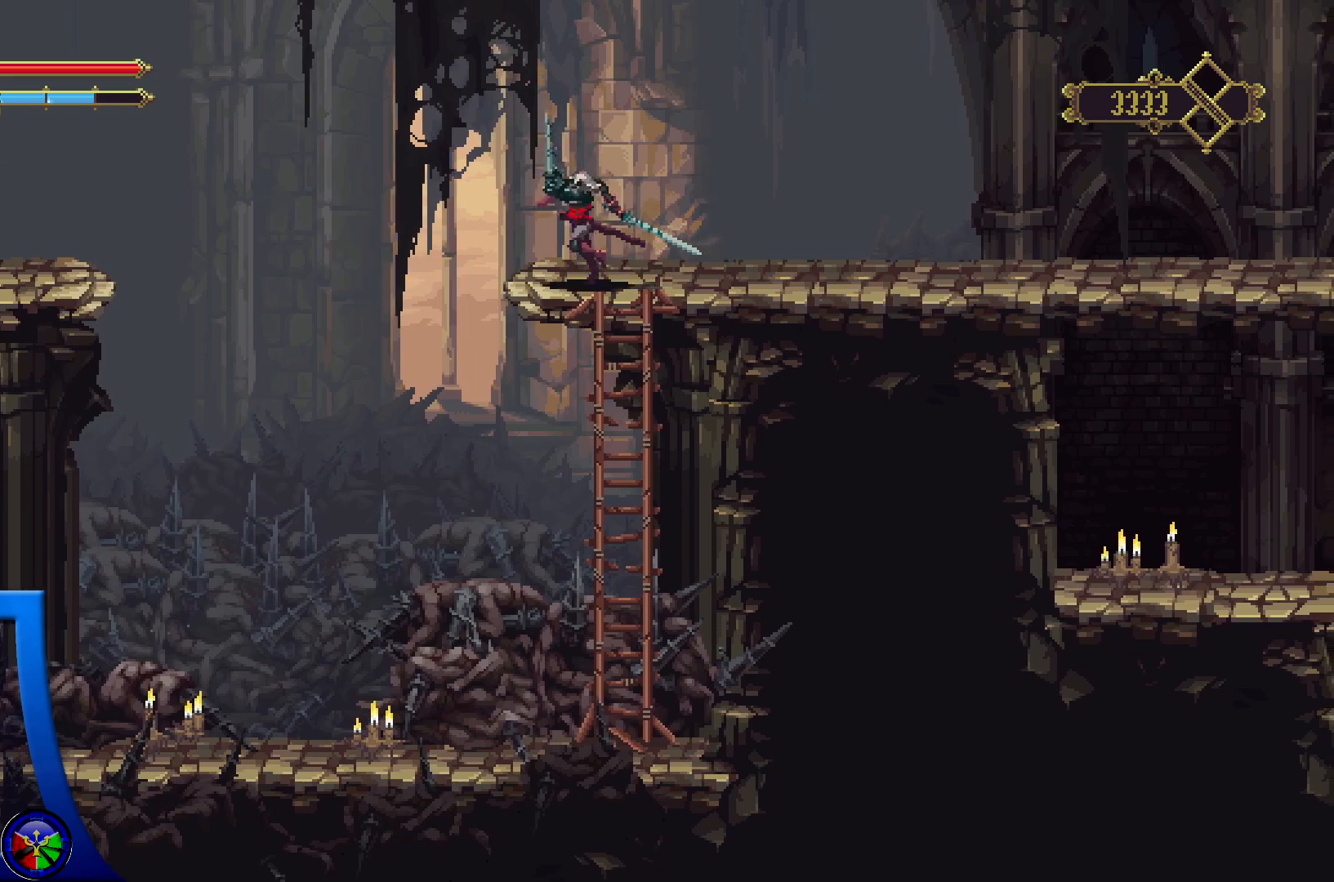
{"buttons": ["A"], "left_stick": "left", "right_stick": "center", "events": [[133, "A", "down"]]}
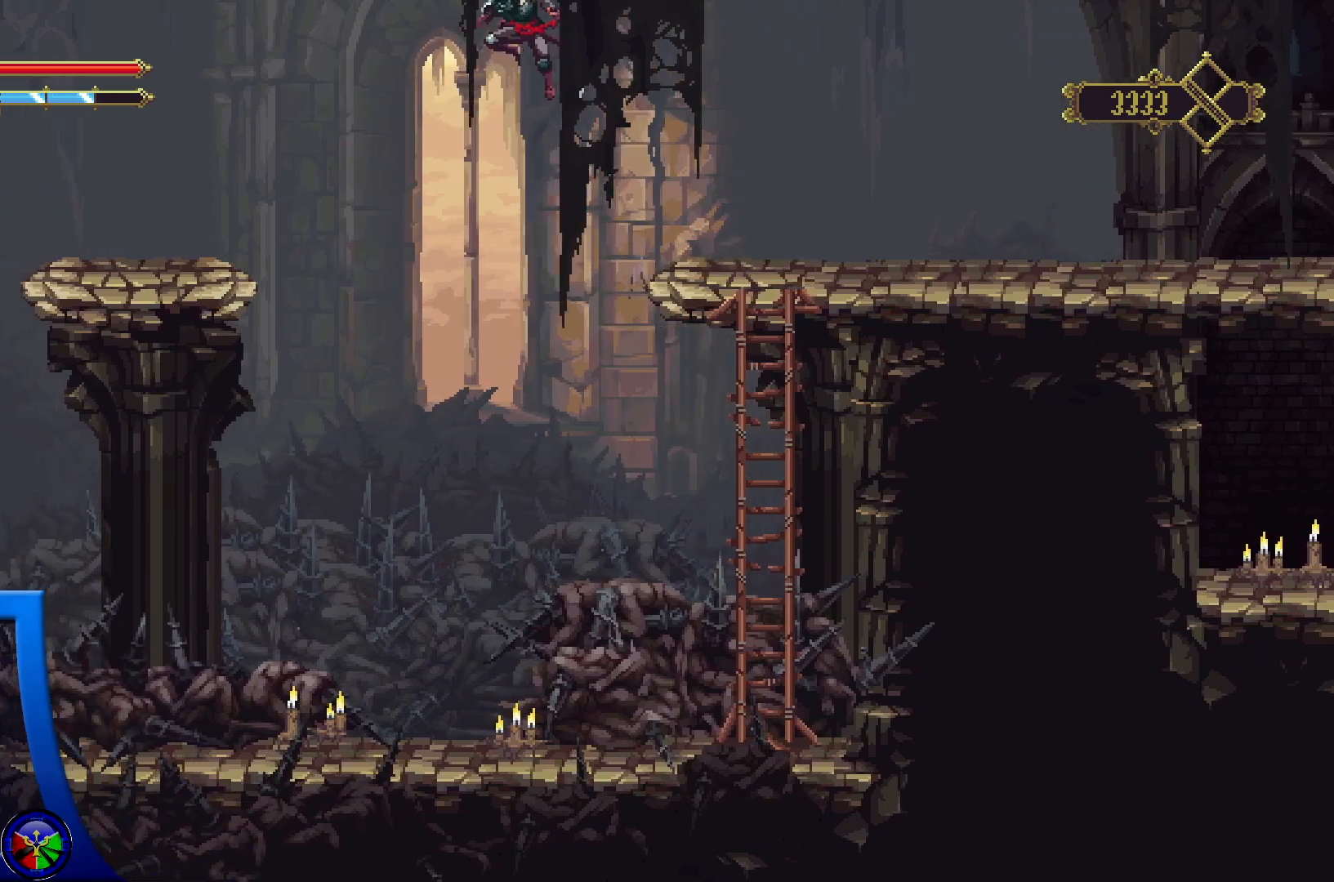
{"buttons": ["A"], "left_stick": "up-left", "right_stick": "center", "events": [[233, "left_stick", "up-left"]]}
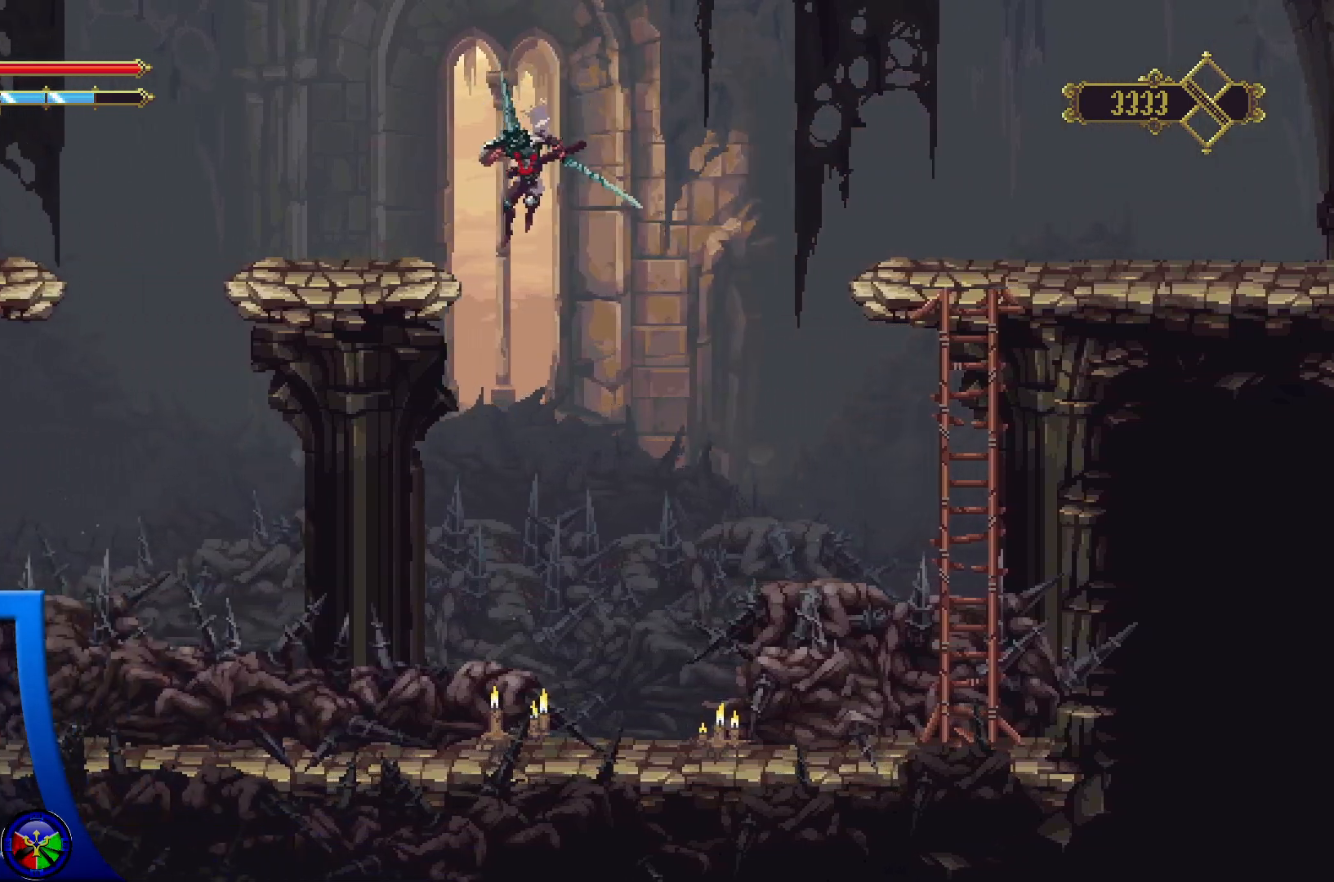
{"buttons": [], "left_stick": "up-left", "right_stick": "center", "events": [[100, "A", "up"]]}
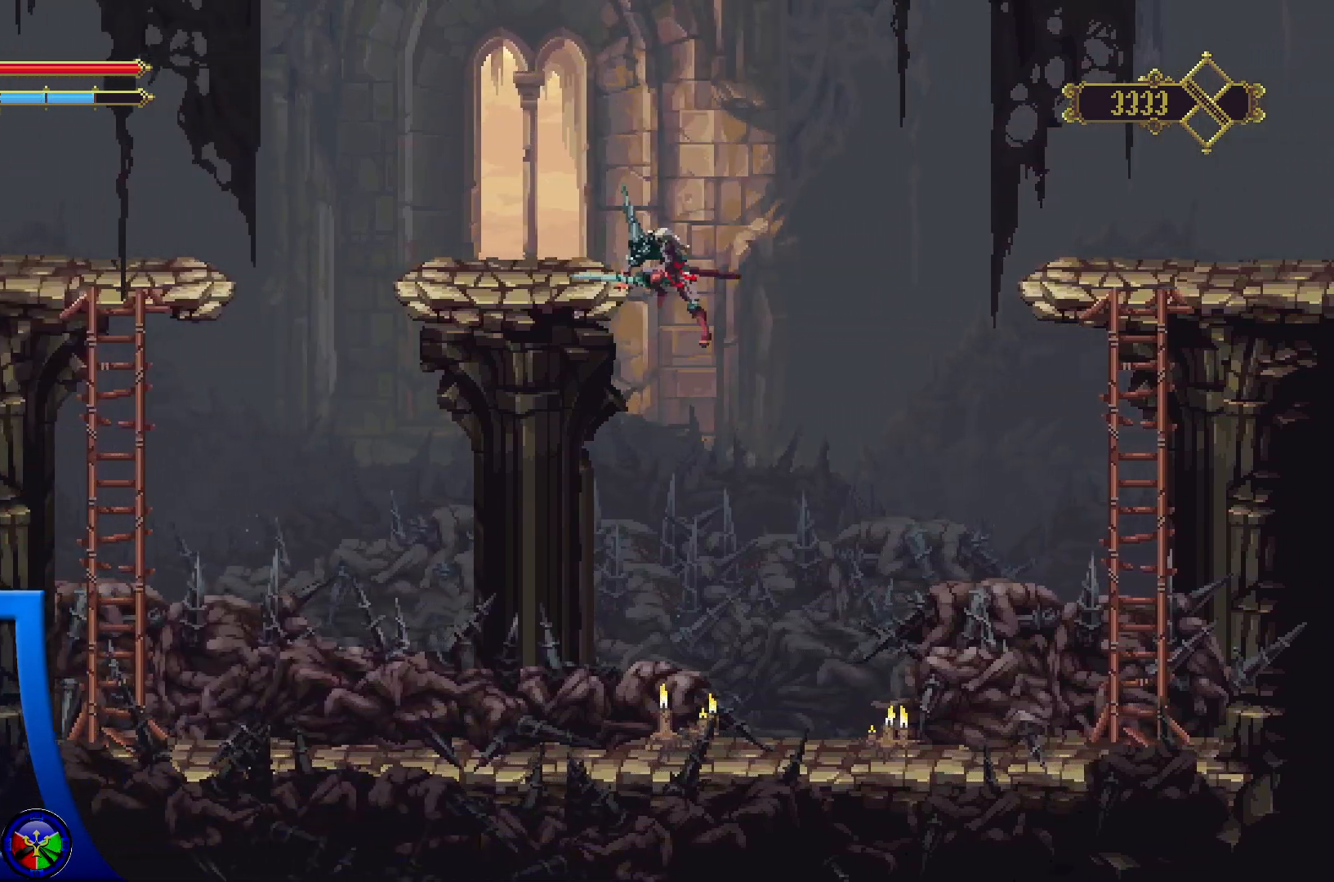
{"buttons": [], "left_stick": "left", "right_stick": "center", "events": [[267, "left_stick", "left"]]}
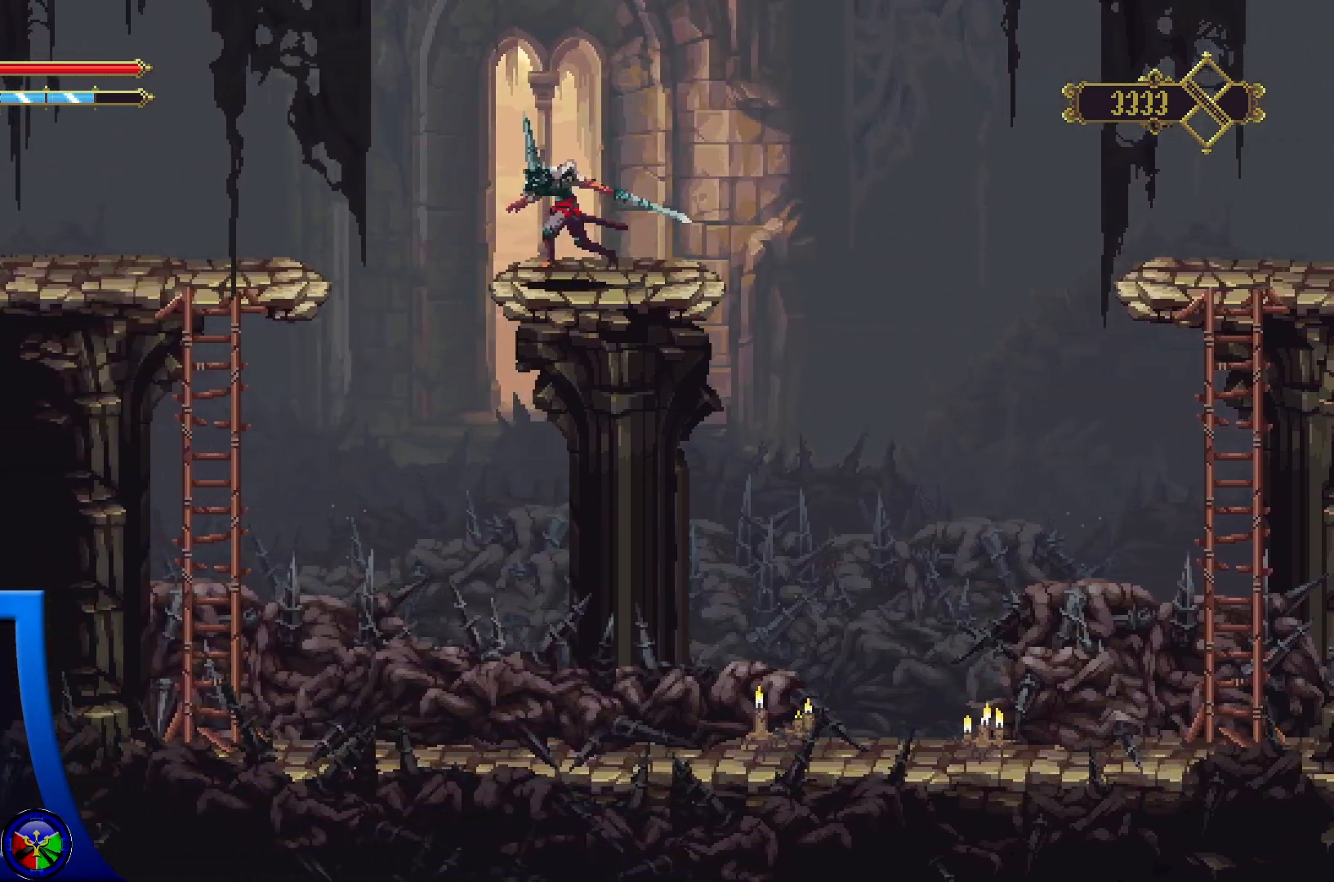
{"buttons": ["A"], "left_stick": "left", "right_stick": "center", "events": [[83, "A", "down"]]}
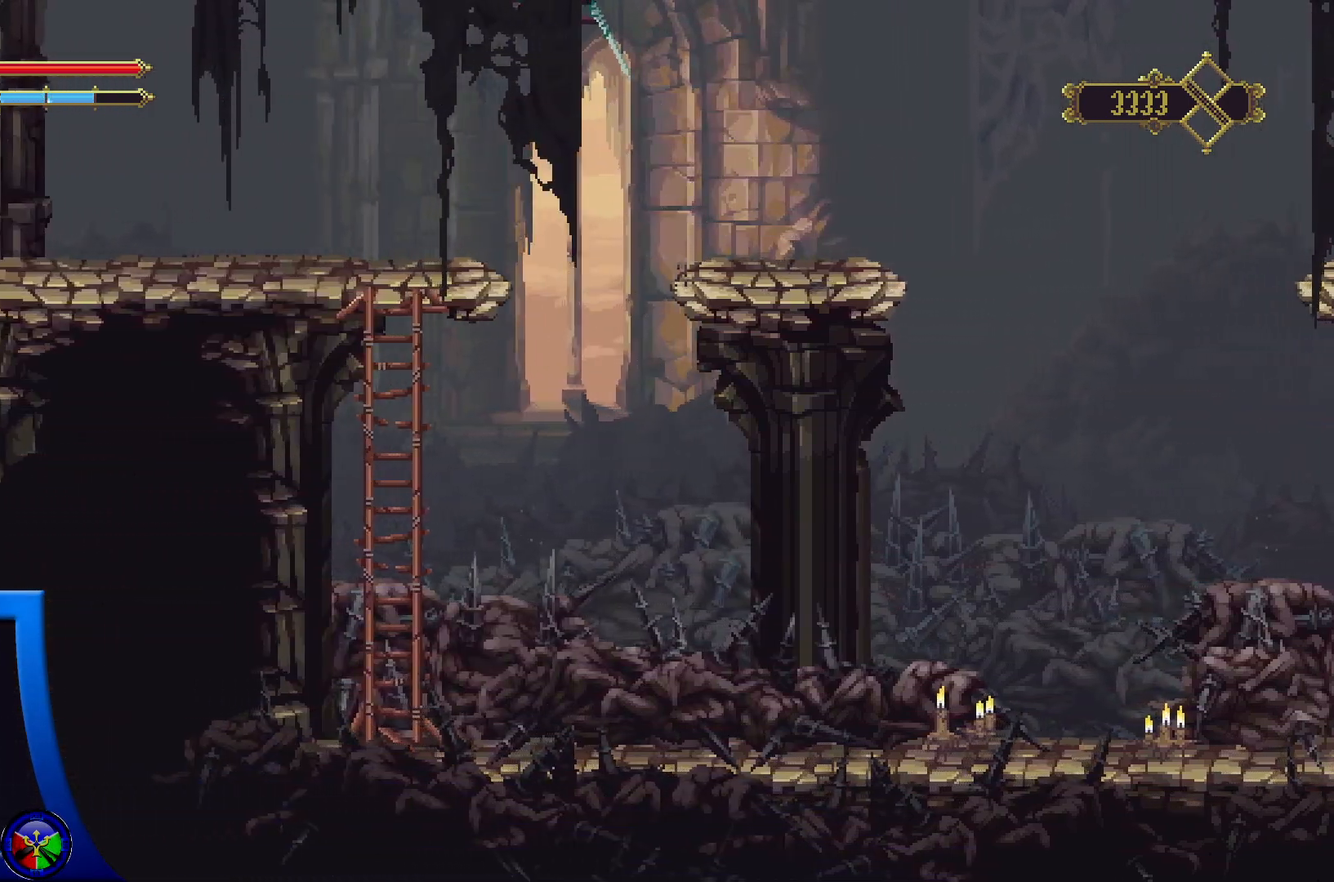
{"buttons": [], "left_stick": "left", "right_stick": "center", "events": [[183, "A", "up"]]}
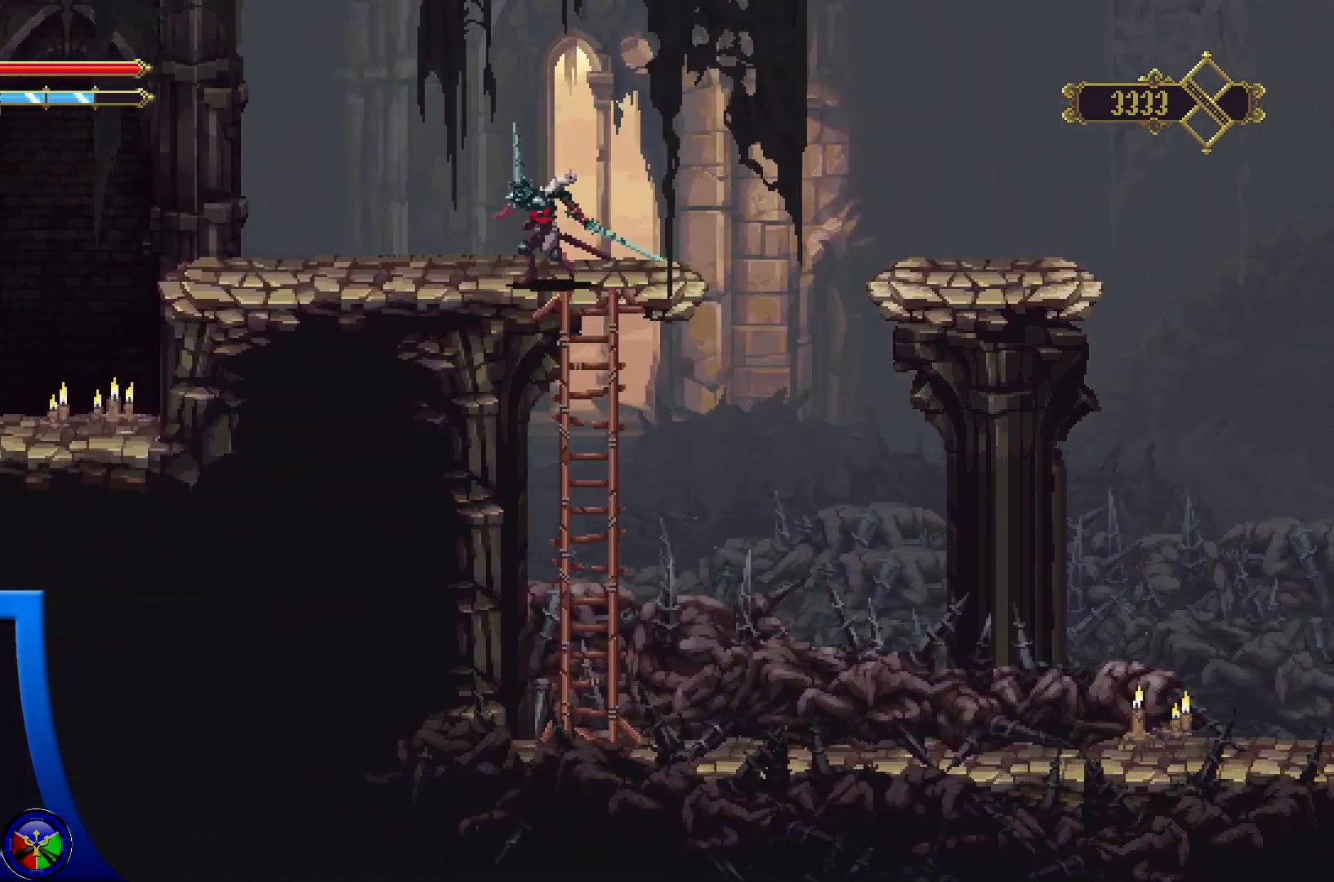
{"buttons": [], "left_stick": "left", "right_stick": "center", "events": []}
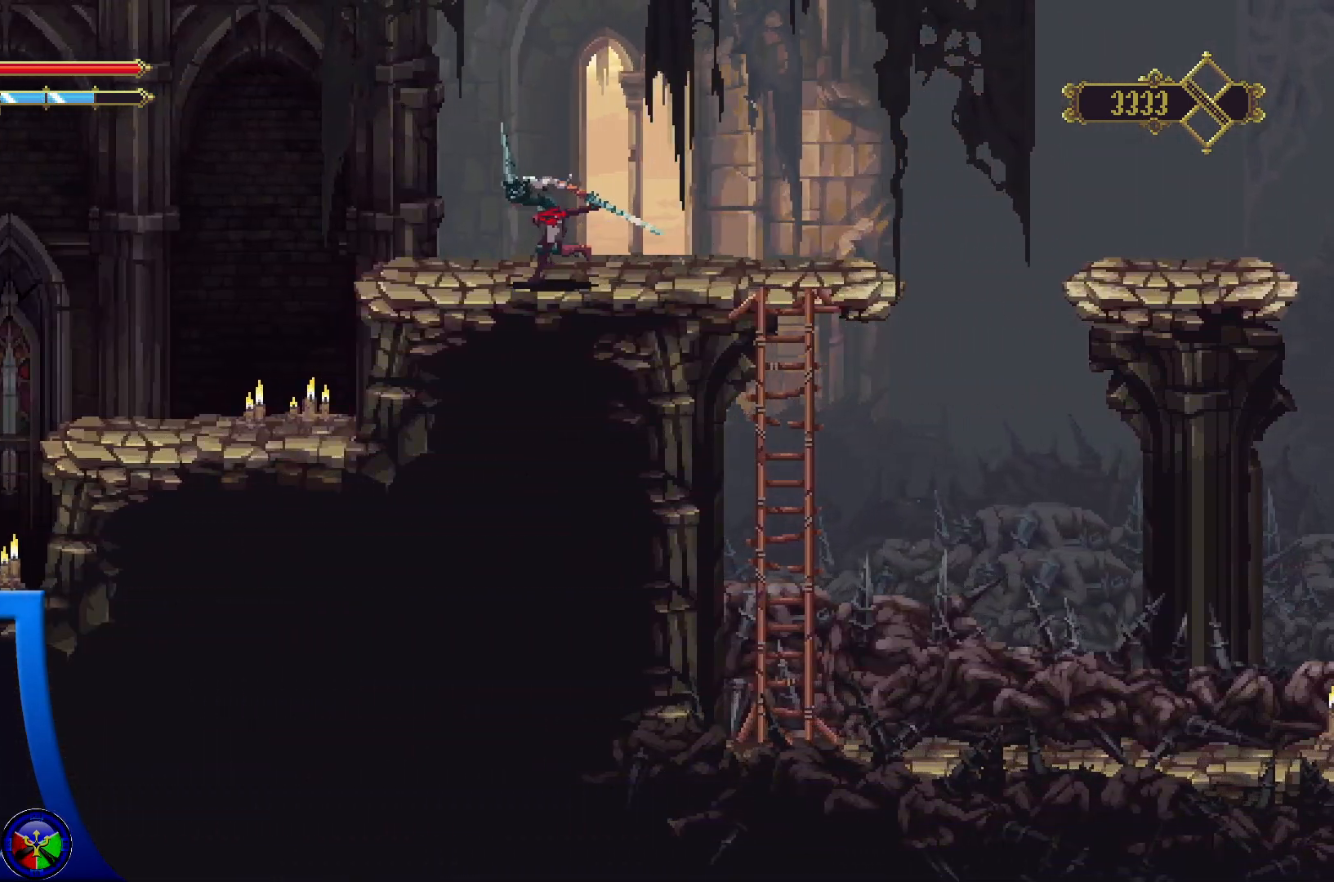
{"buttons": ["A"], "left_stick": "left", "right_stick": "center", "events": [[483, "A", "down"]]}
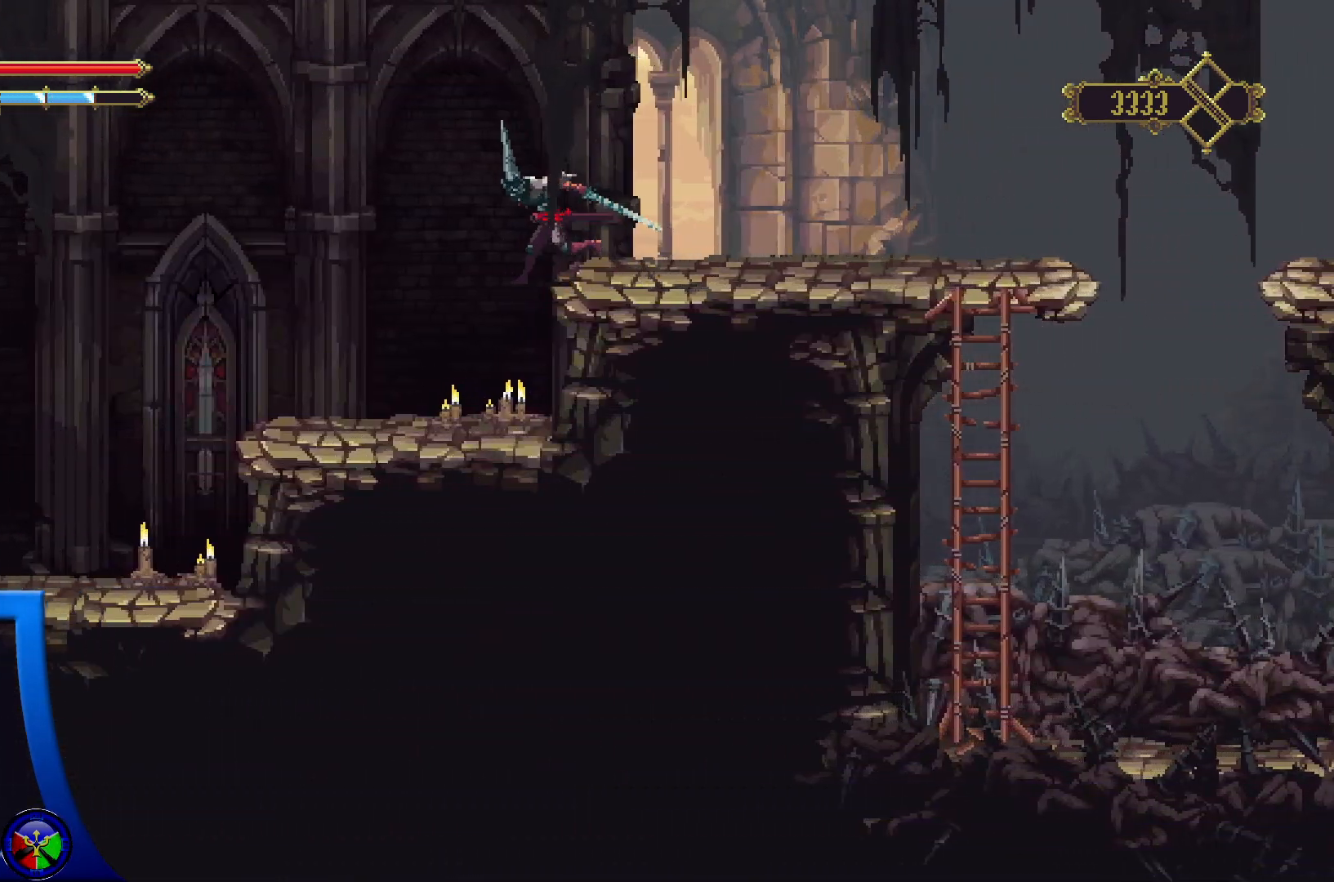
{"buttons": ["A"], "left_stick": "left", "right_stick": "center", "events": []}
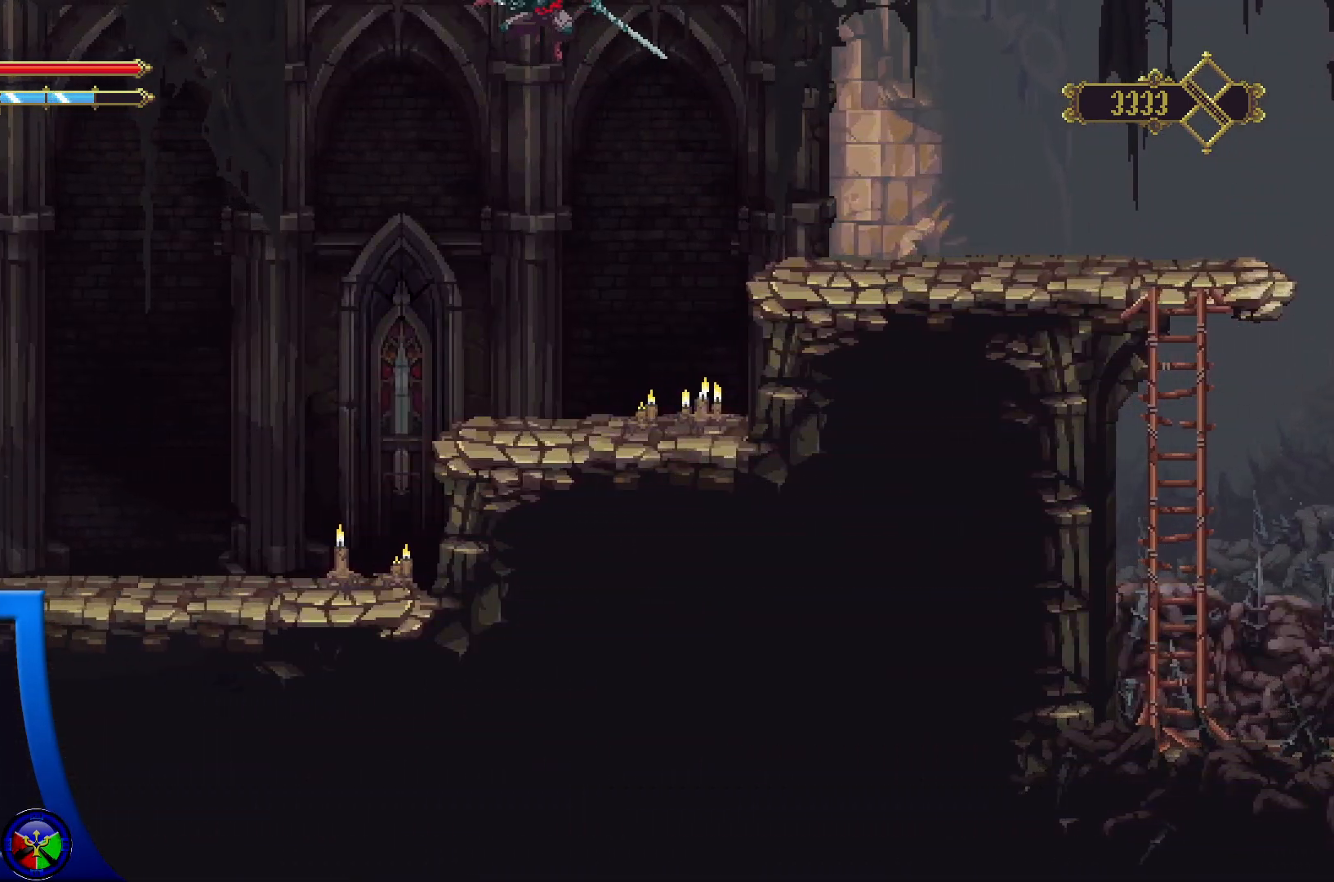
{"buttons": [], "left_stick": "left", "right_stick": "center", "events": [[83, "X", "down"], [383, "X", "up"], [433, "A", "up"]]}
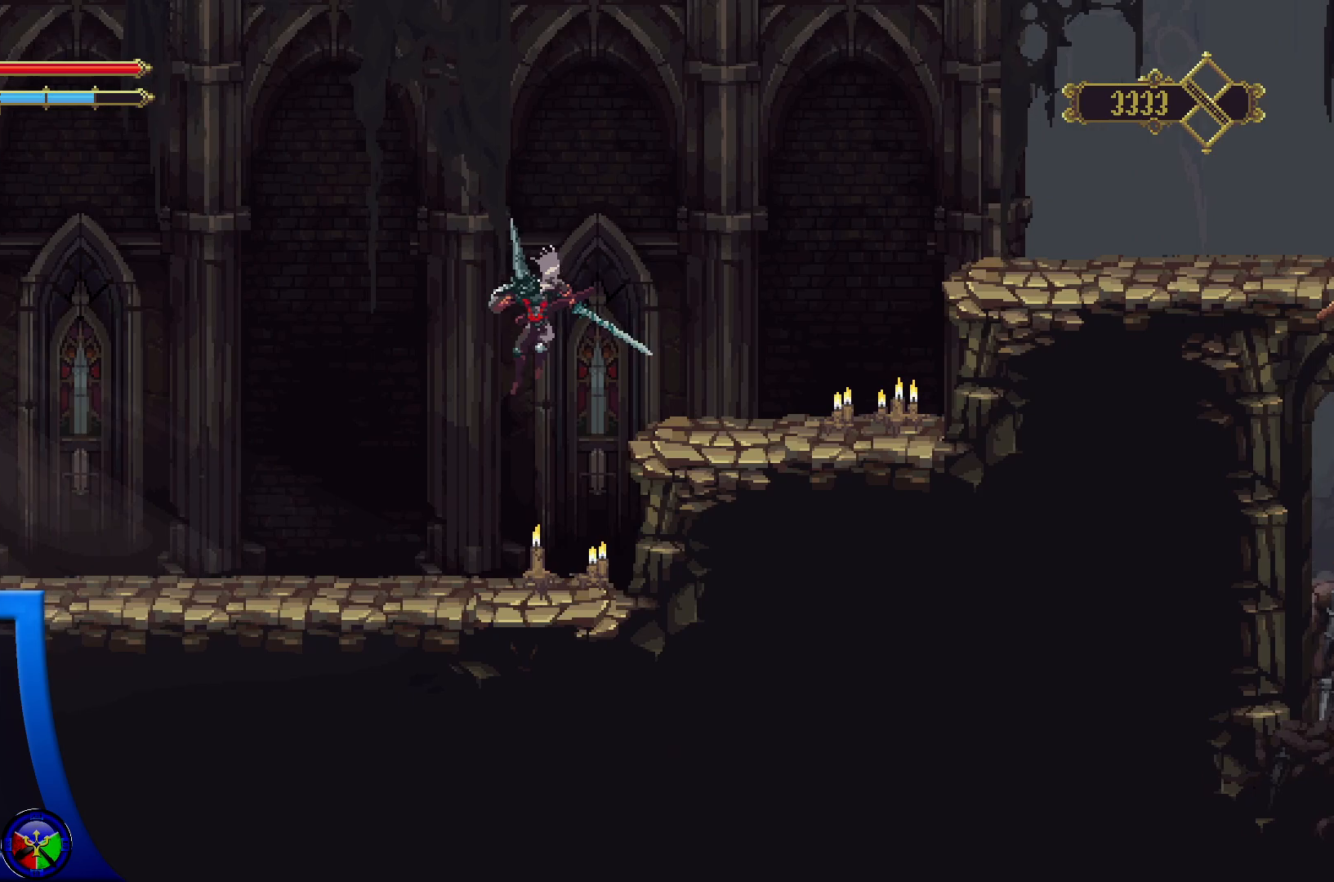
{"buttons": ["R2"], "left_stick": "left", "right_stick": "center", "events": [[483, "R2", "down"]]}
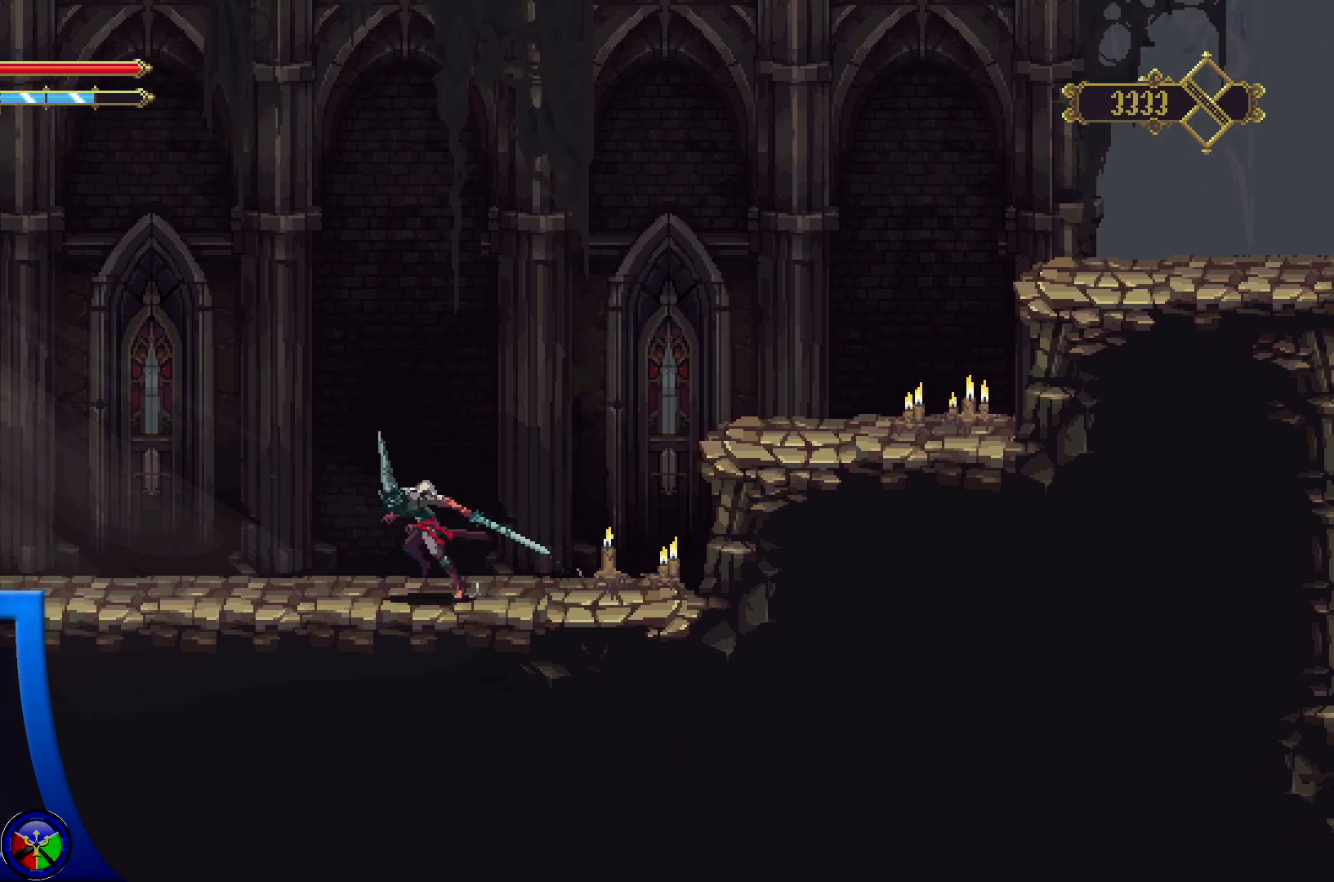
{"buttons": ["R2"], "left_stick": "left", "right_stick": "center", "events": []}
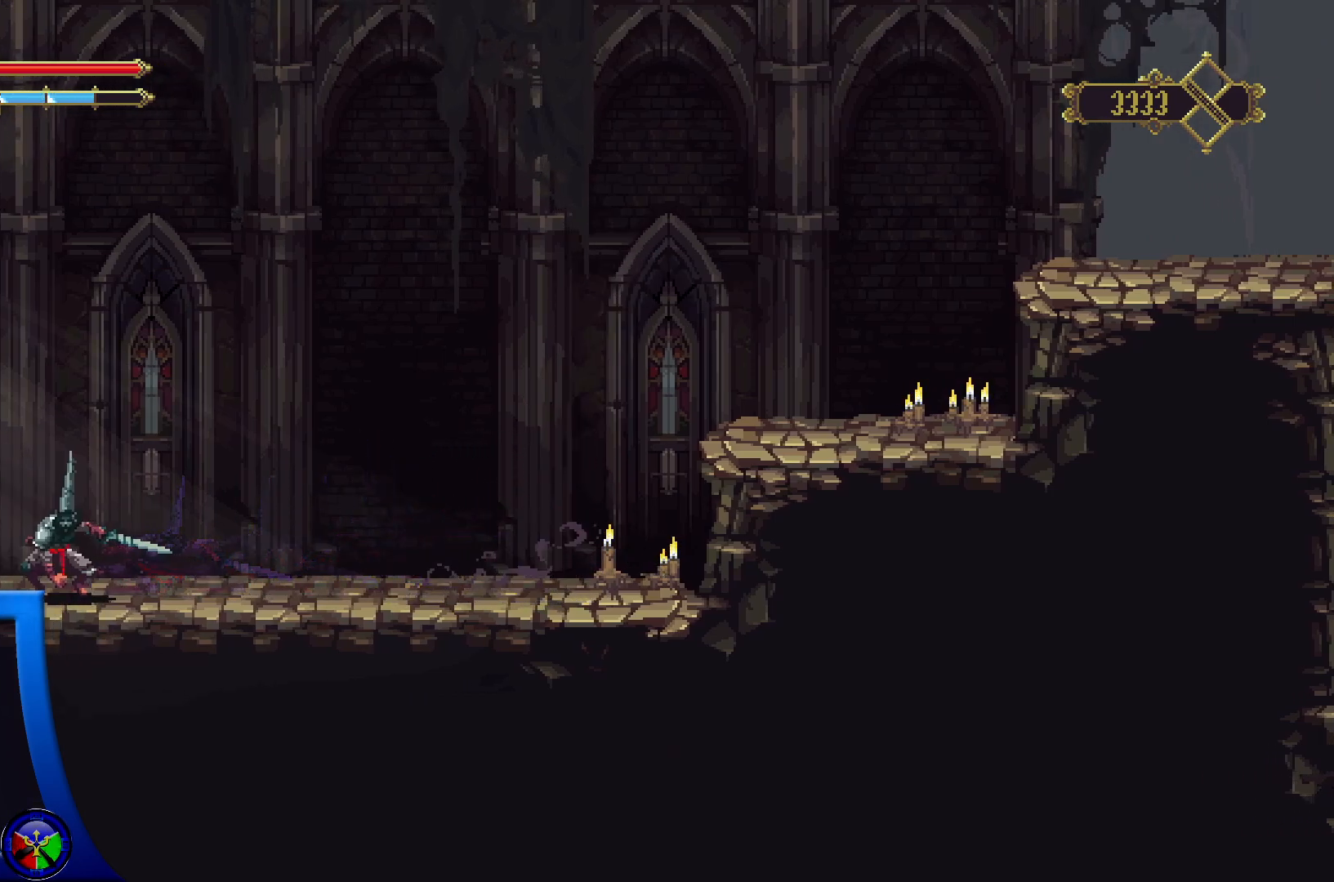
{"buttons": [], "left_stick": "left", "right_stick": "center", "events": [[83, "R2", "up"]]}
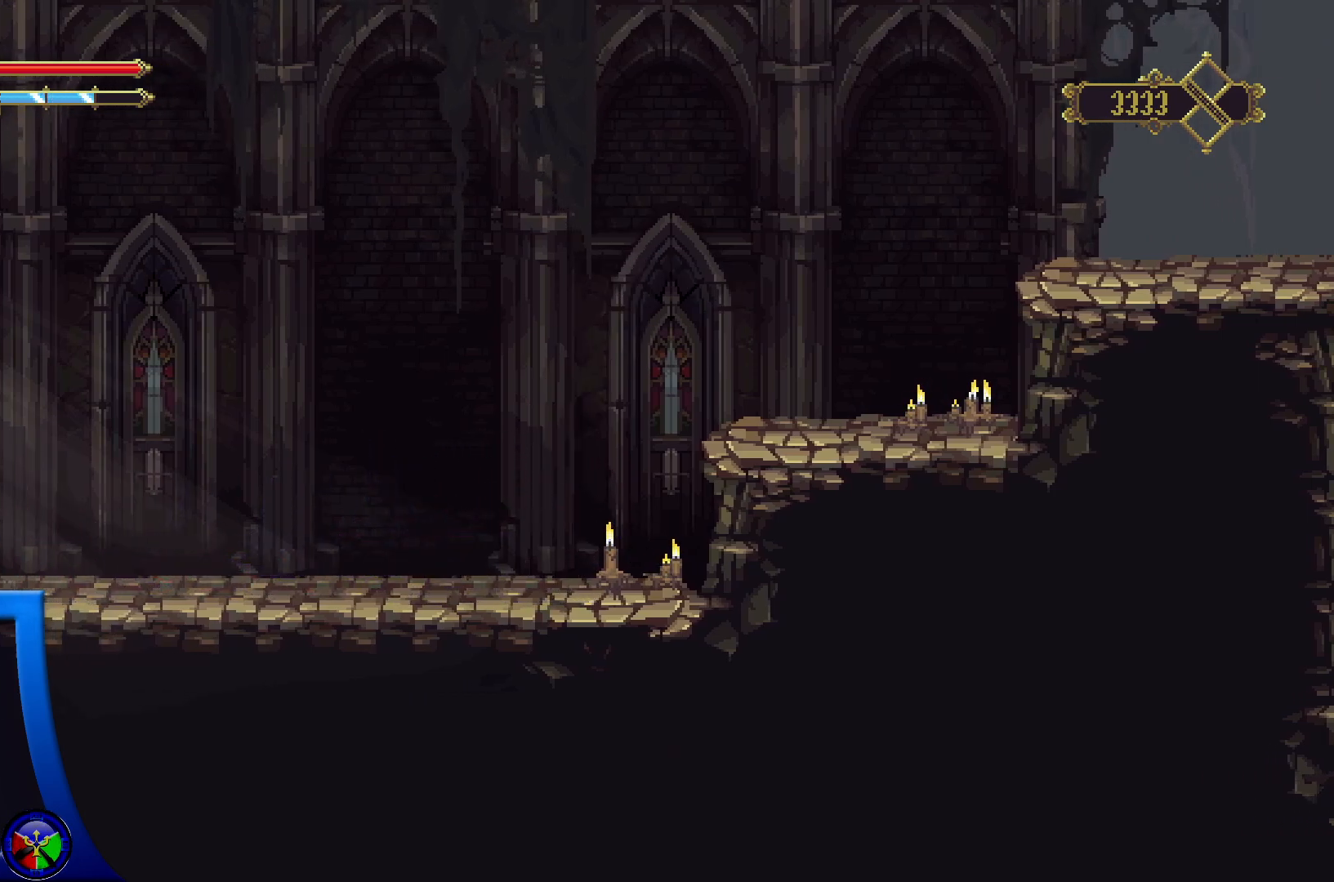
{"buttons": [], "left_stick": "left", "right_stick": "center", "events": []}
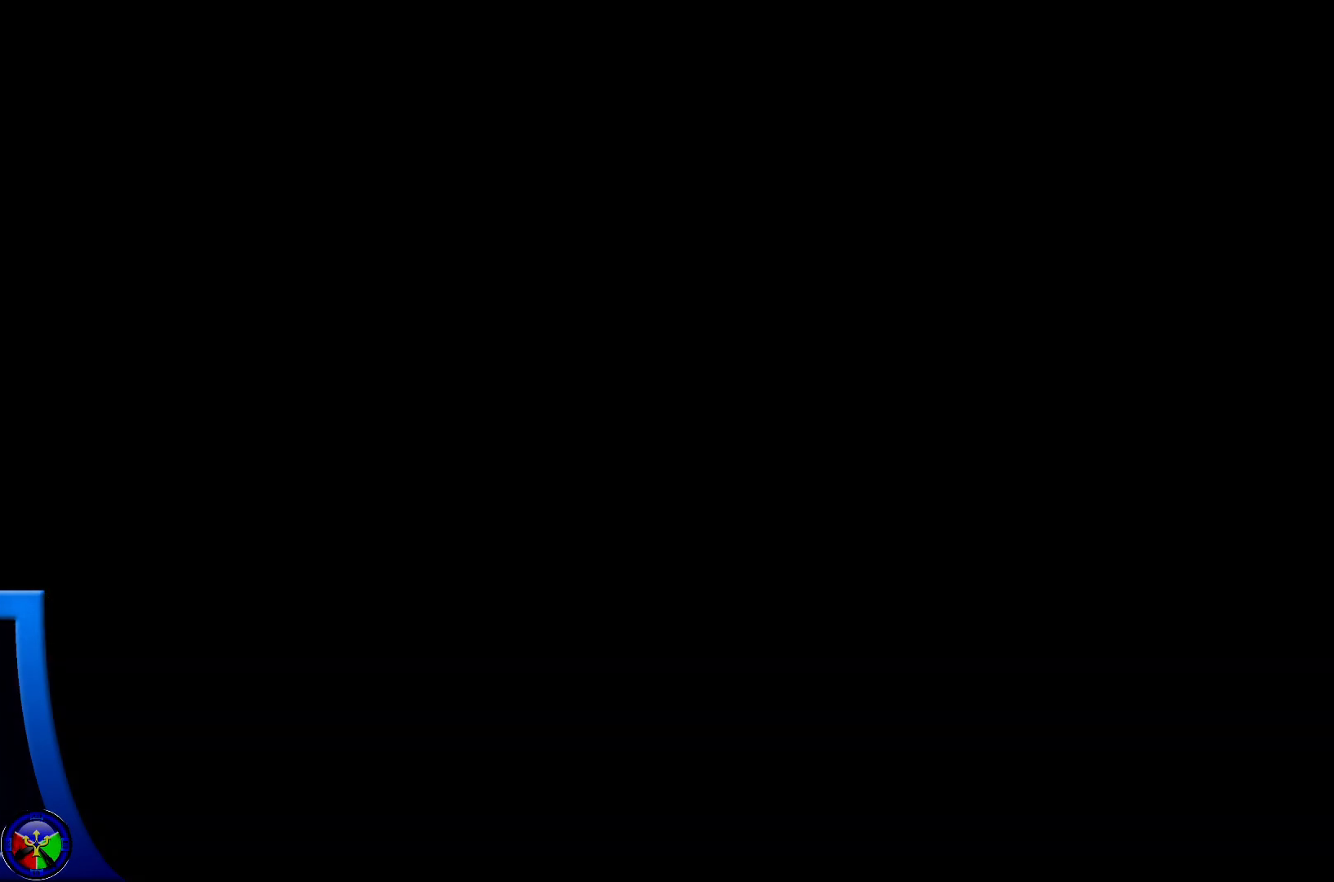
{"buttons": [], "left_stick": "left", "right_stick": "center", "events": []}
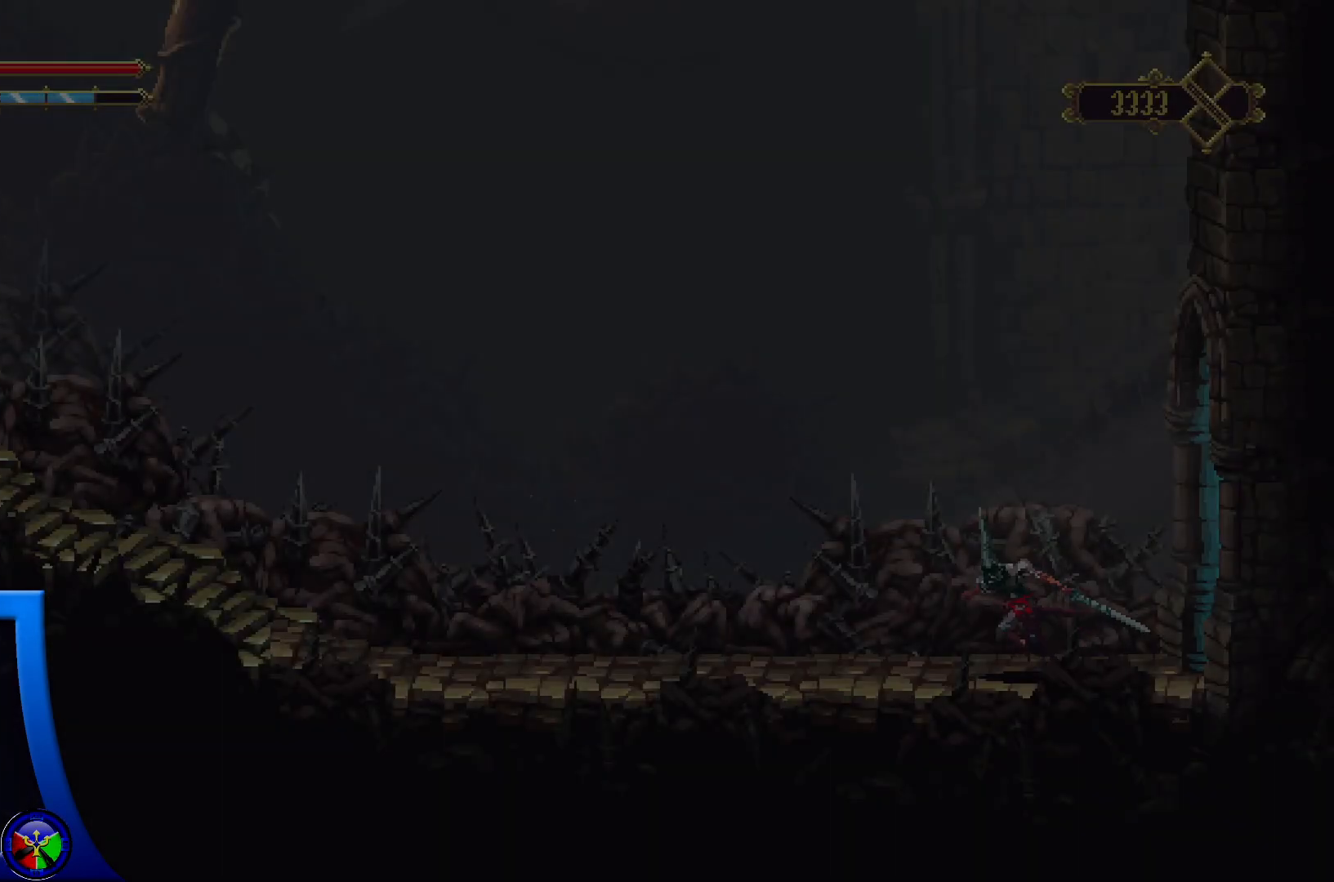
{"buttons": [], "left_stick": "left", "right_stick": "center", "events": []}